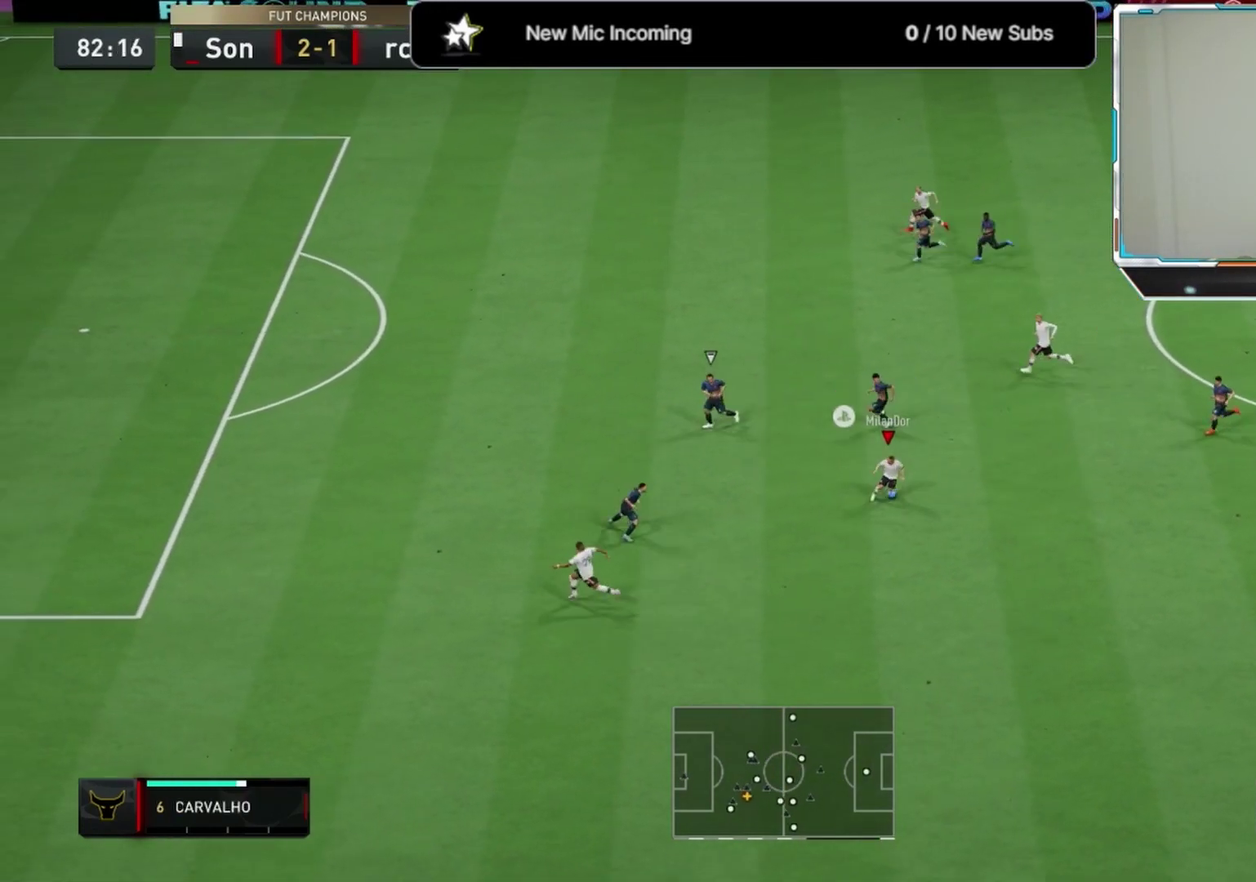
Gameplay with a controller (PlayStation layout); each line is a JSON object with the inputs held at the frame after it (dt_ms = milliseconds from this image to that frame). "events" lists button and stick changes between this image and that frame as [ms after this image, input, new state], when the widget could be followed in between.
{"dt_ms": 500, "buttons": [], "left_stick": "left", "right_stick": "center", "events": [[83, "left_stick", "up-left"], [375, "left_stick", "left"]]}
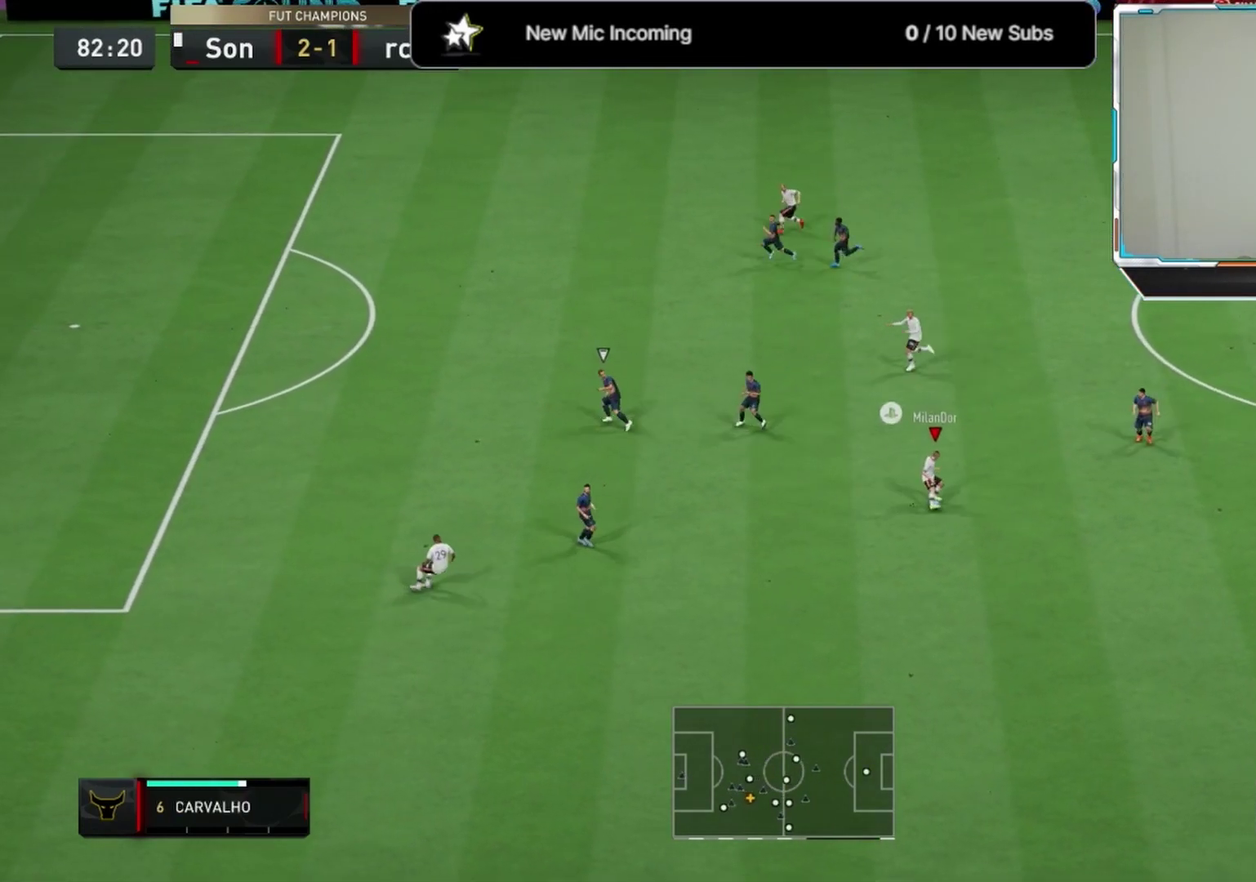
{"dt_ms": 625, "buttons": [], "left_stick": "left", "right_stick": "center", "events": []}
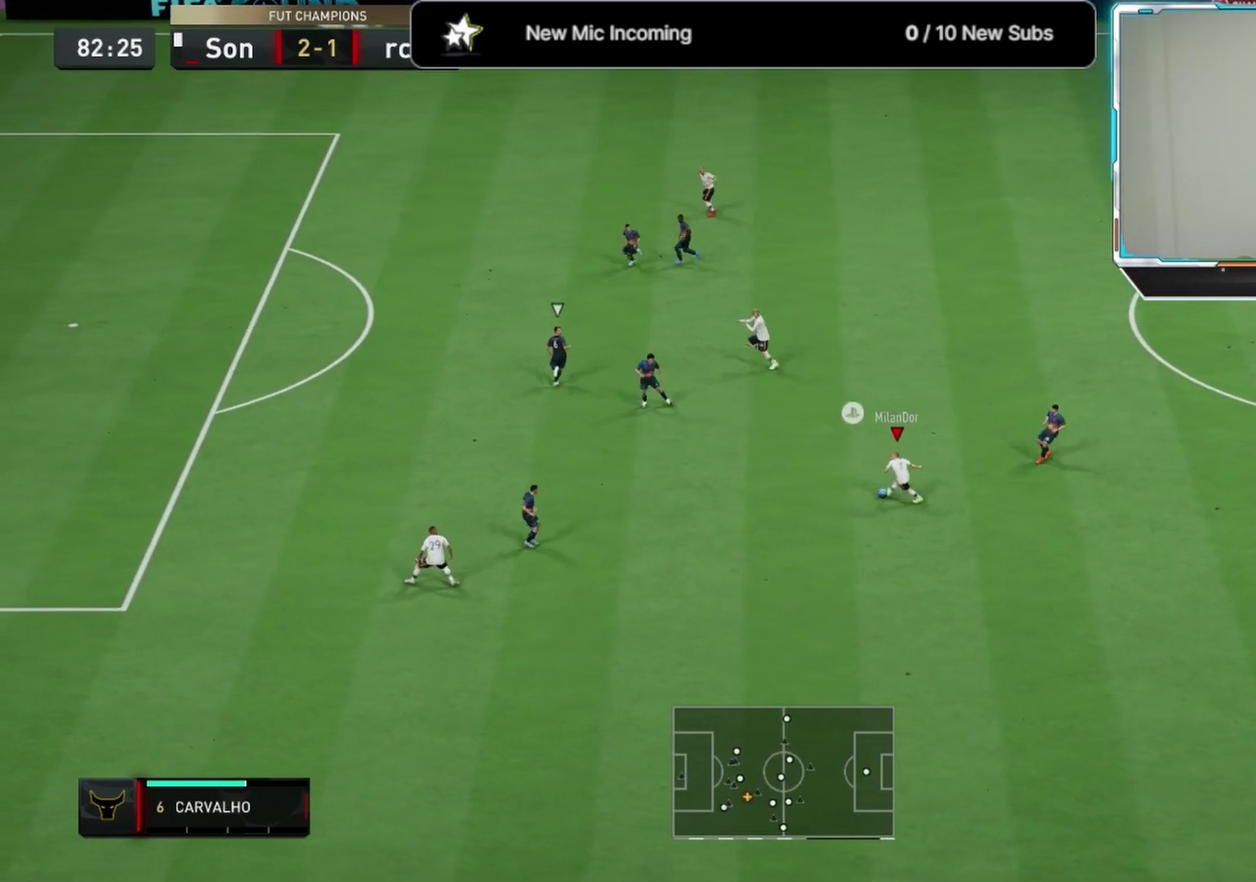
{"dt_ms": 375, "buttons": [], "left_stick": "left", "right_stick": "right", "events": [[125, "right_stick", "left"], [292, "right_stick", "right"]]}
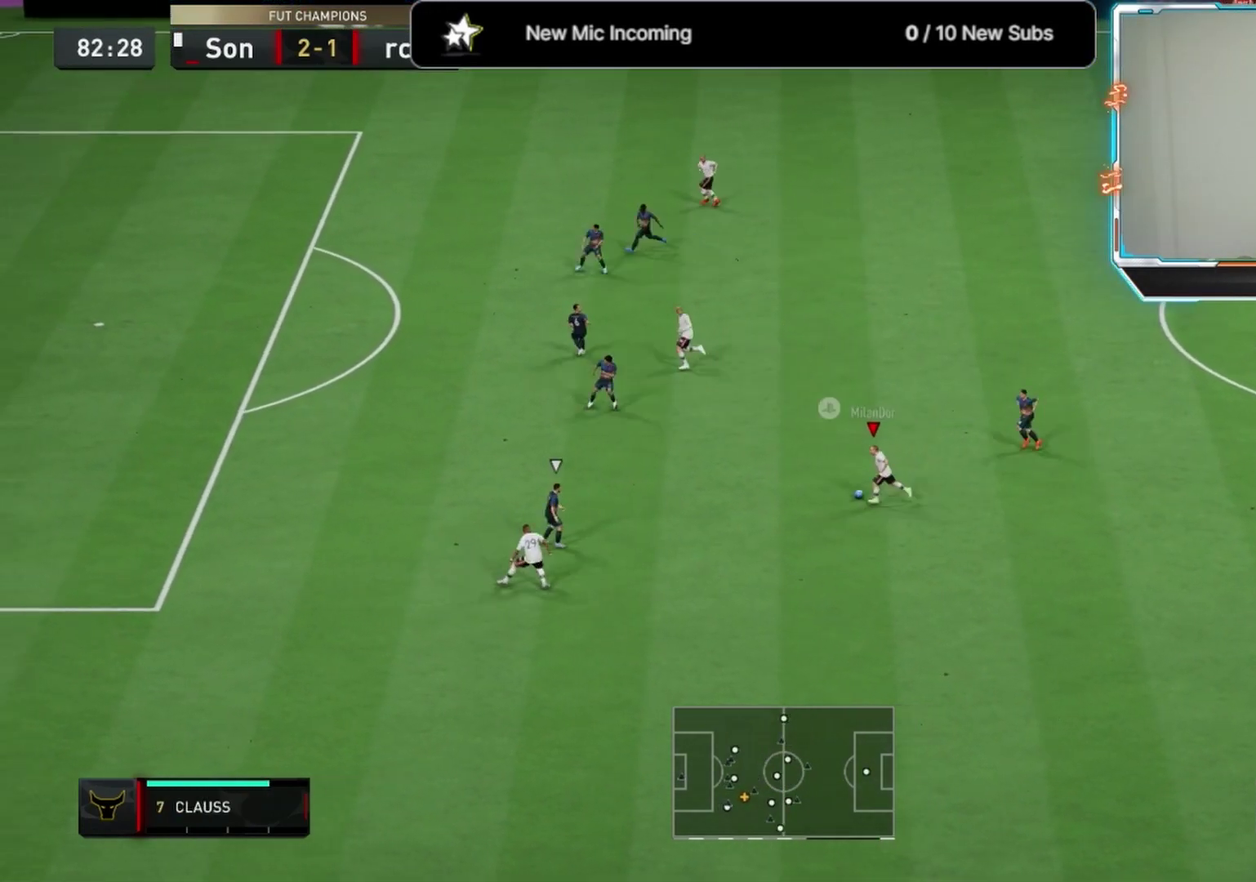
{"dt_ms": 500, "buttons": [], "left_stick": "center", "right_stick": "center", "events": [[42, "right_stick", "center"], [500, "left_stick", "center"]]}
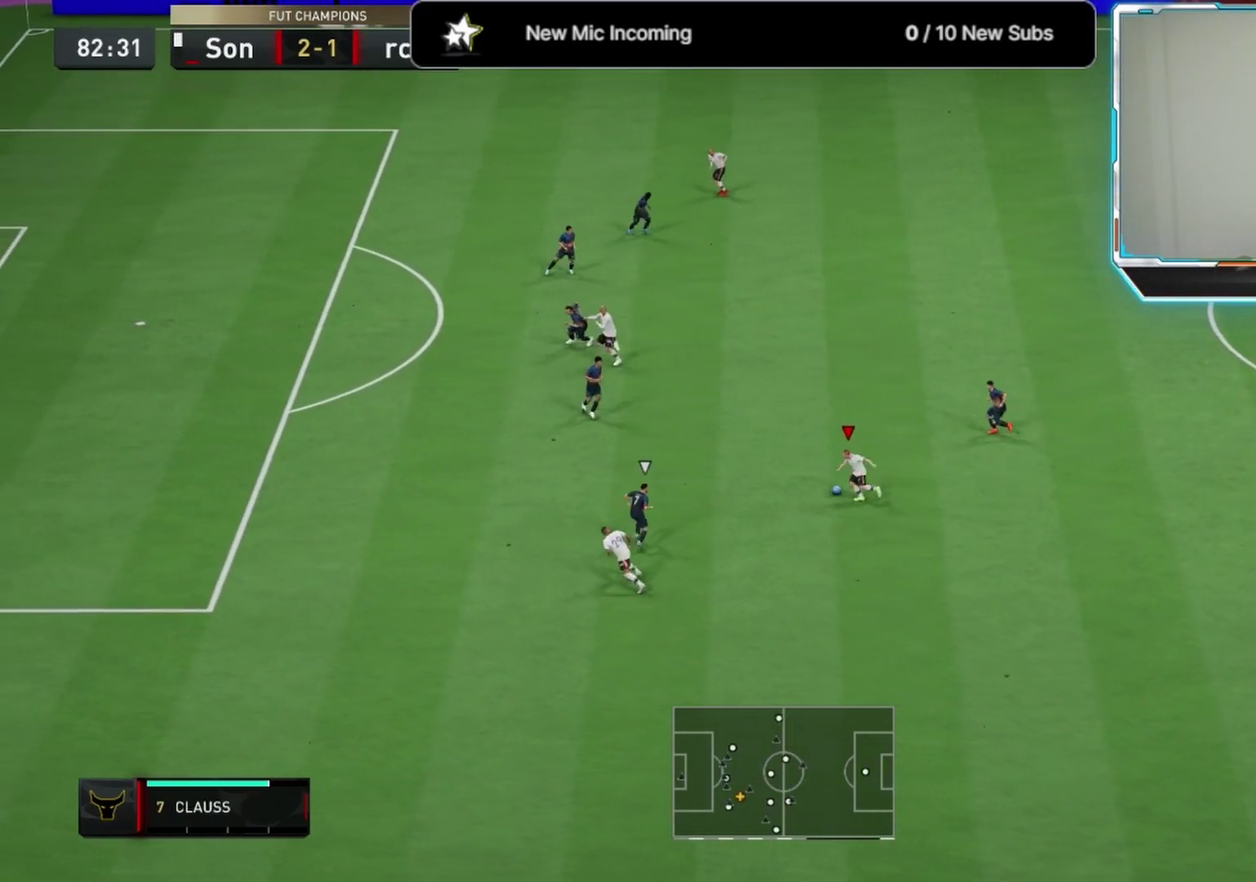
{"dt_ms": 625, "buttons": [], "left_stick": "up", "right_stick": "up", "events": [[83, "right_stick", "up"], [542, "left_stick", "up"]]}
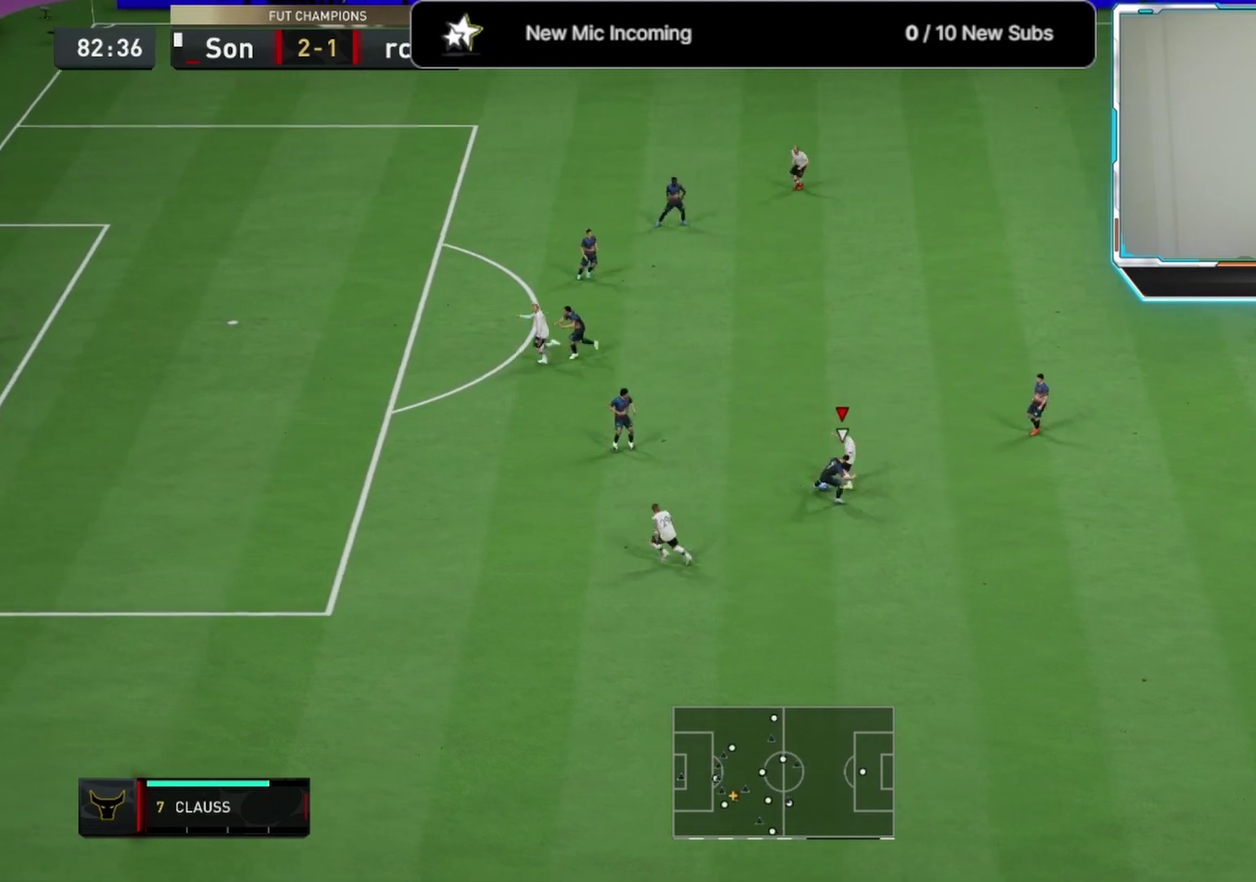
{"dt_ms": 375, "buttons": [], "left_stick": "up", "right_stick": "center", "events": [[42, "right_stick", "center"]]}
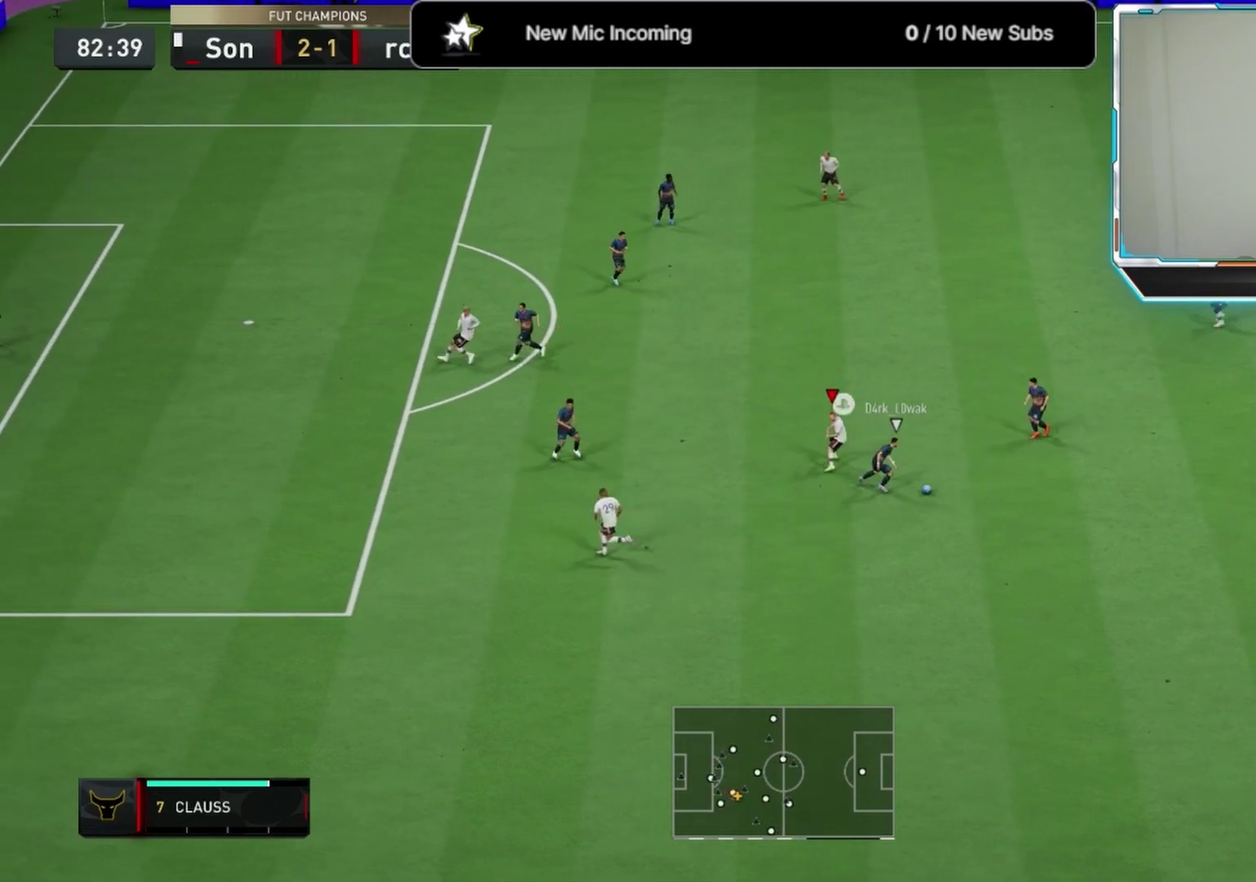
{"dt_ms": 333, "buttons": [], "left_stick": "center", "right_stick": "center", "events": [[208, "left_stick", "center"]]}
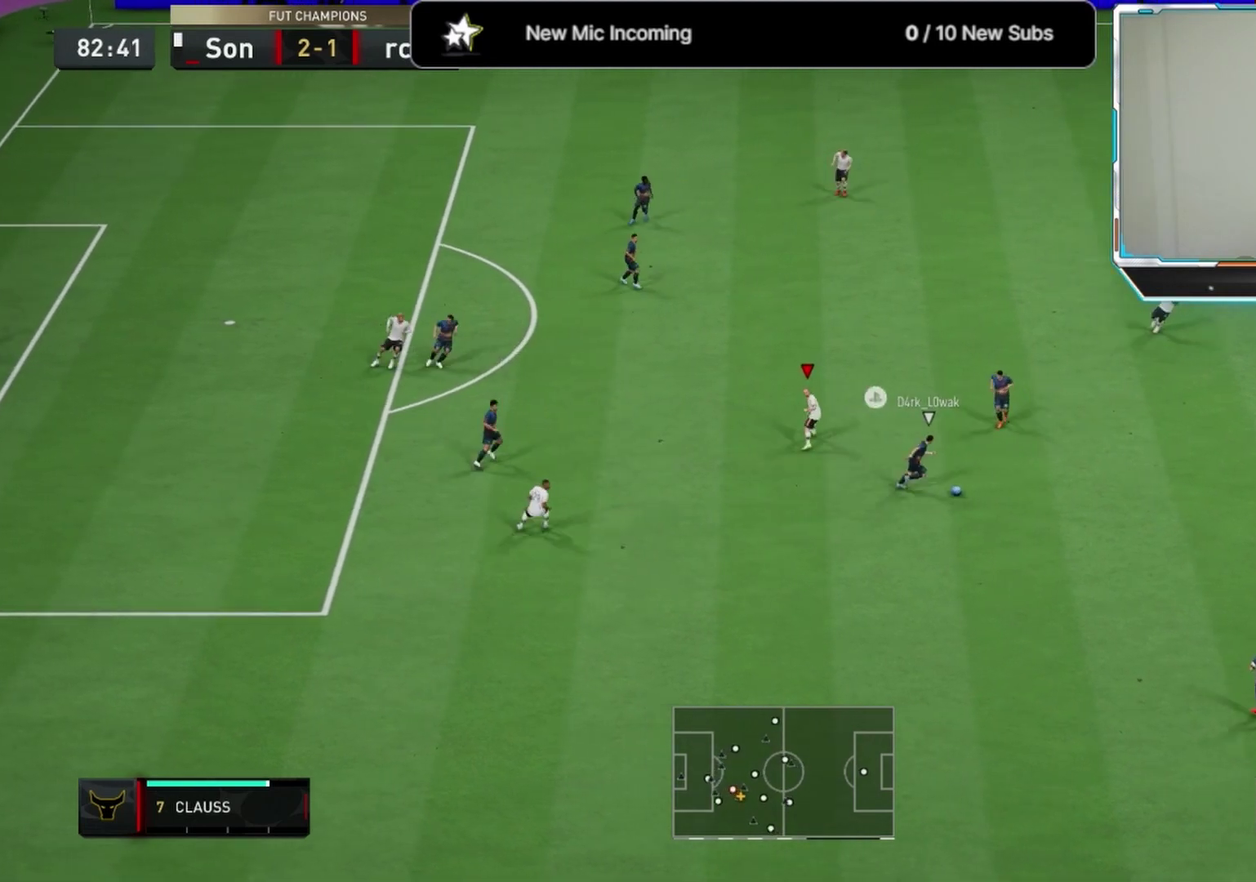
{"dt_ms": 792, "buttons": ["L1", "R1", "R2"], "left_stick": "up-right", "right_stick": "center", "events": [[84, "DPAD_DOWN", "down"], [167, "DPAD_DOWN", "up"], [375, "left_stick", "down-right"], [542, "R2", "down"], [709, "L1", "down"], [709, "R1", "down"], [709, "left_stick", "up-right"]]}
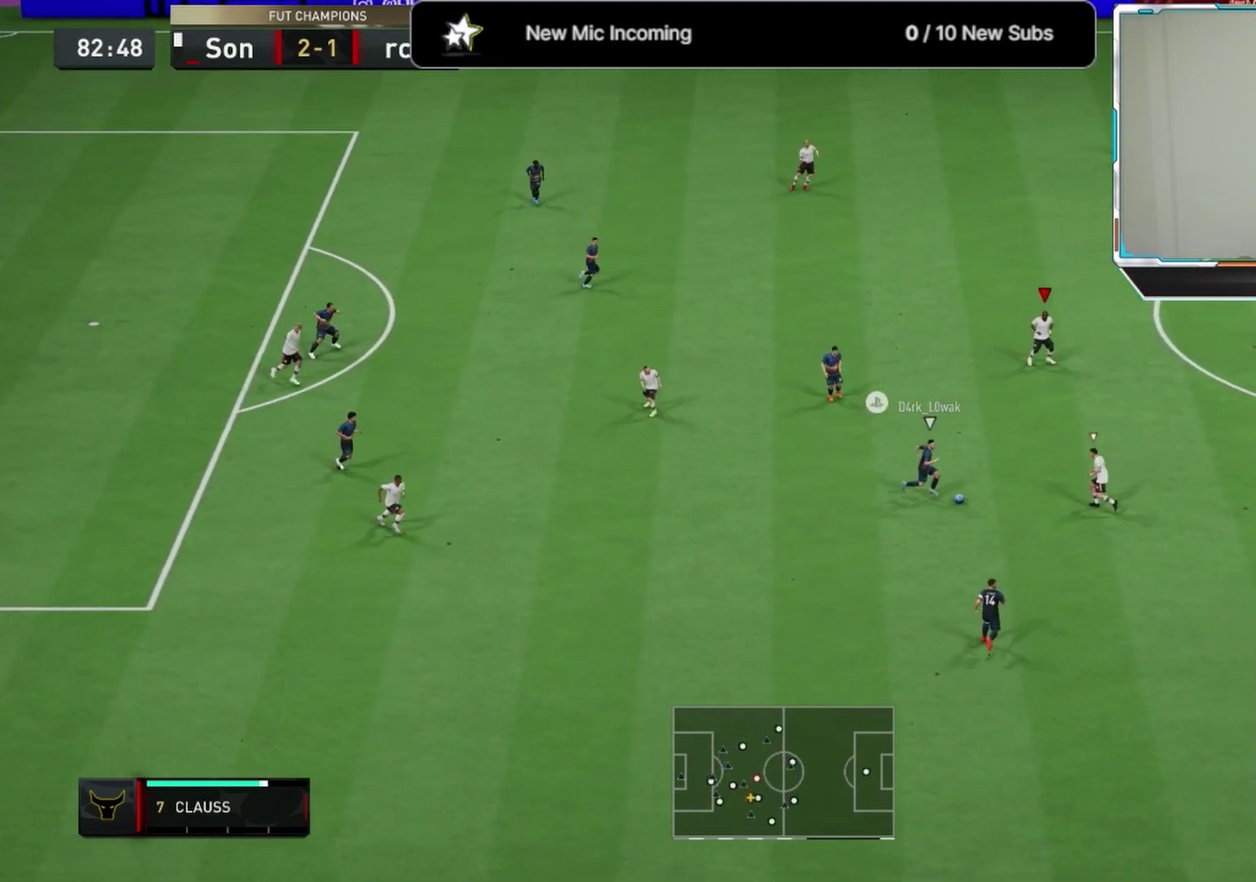
{"dt_ms": 583, "buttons": ["R2", "L3"], "left_stick": "right", "right_stick": "center"}
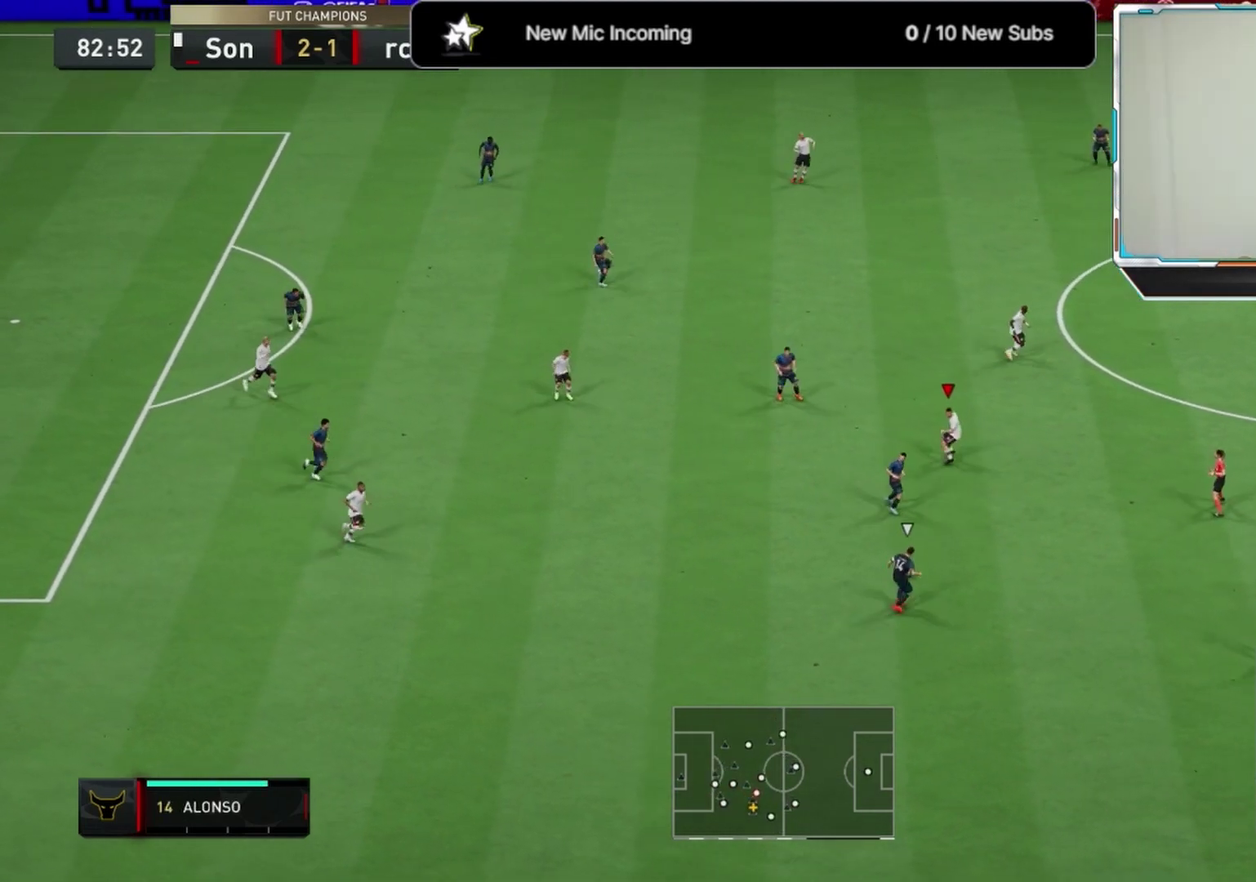
{"dt_ms": 292, "buttons": ["R2", "L3"], "left_stick": "right", "right_stick": "center", "events": []}
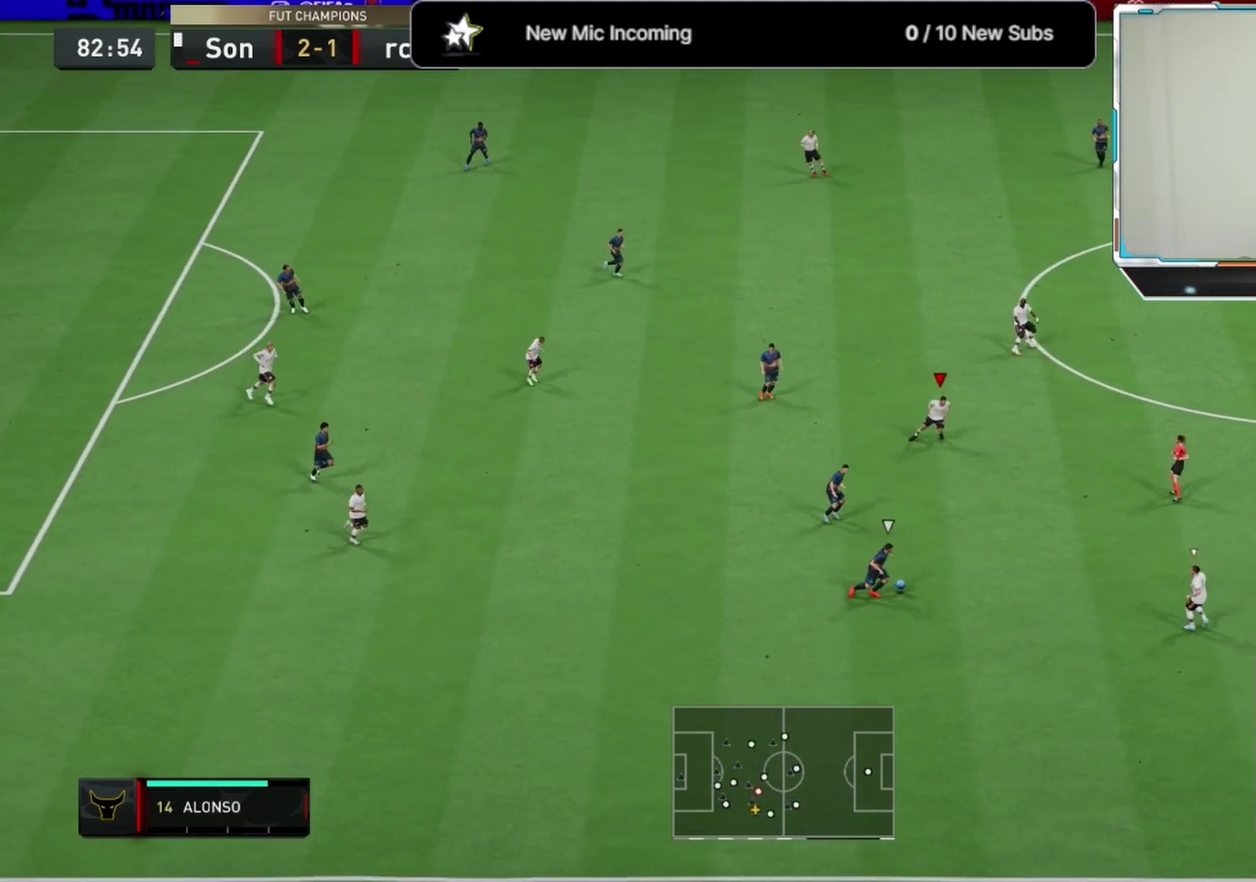
{"dt_ms": 500, "buttons": [], "left_stick": "center", "right_stick": "center"}
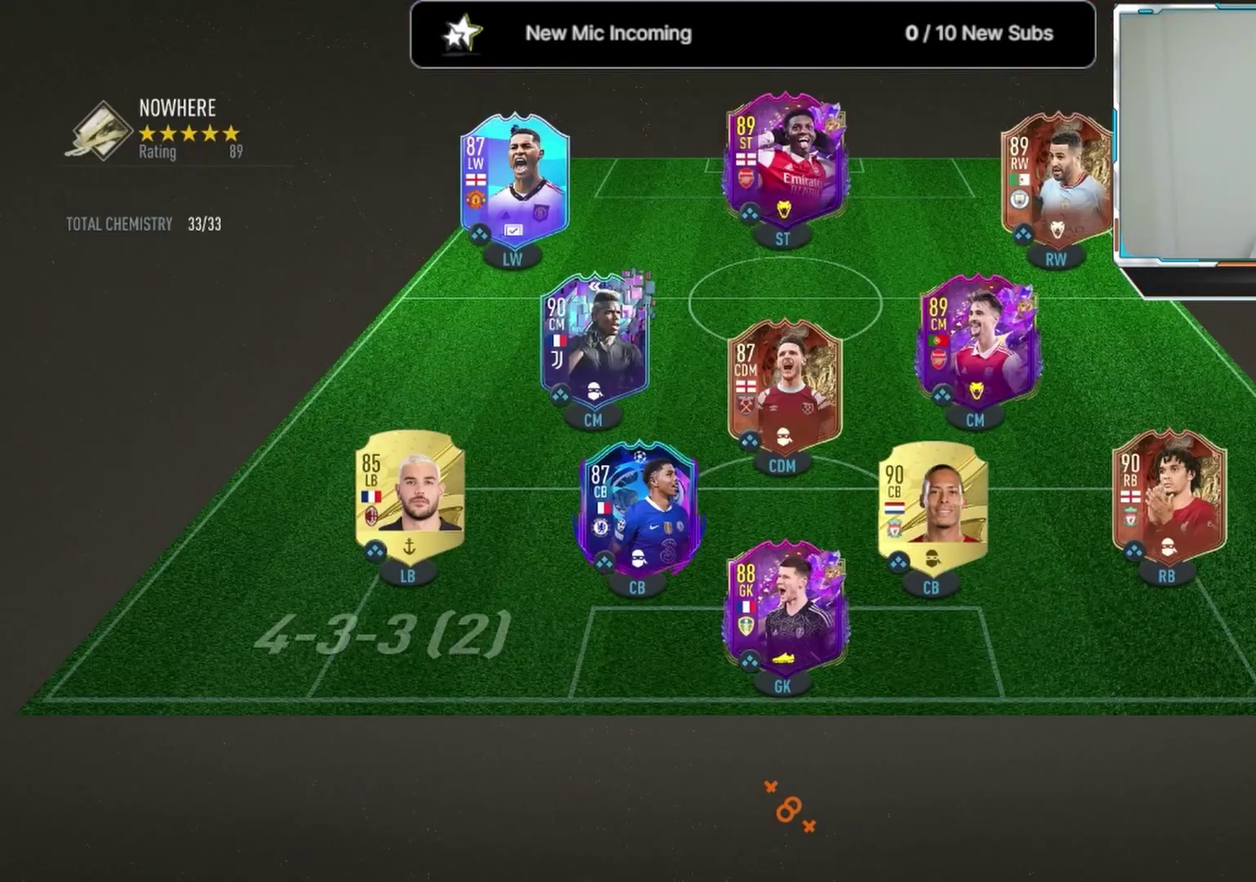
{"dt_ms": 500, "buttons": [], "left_stick": "center", "right_stick": "center", "events": []}
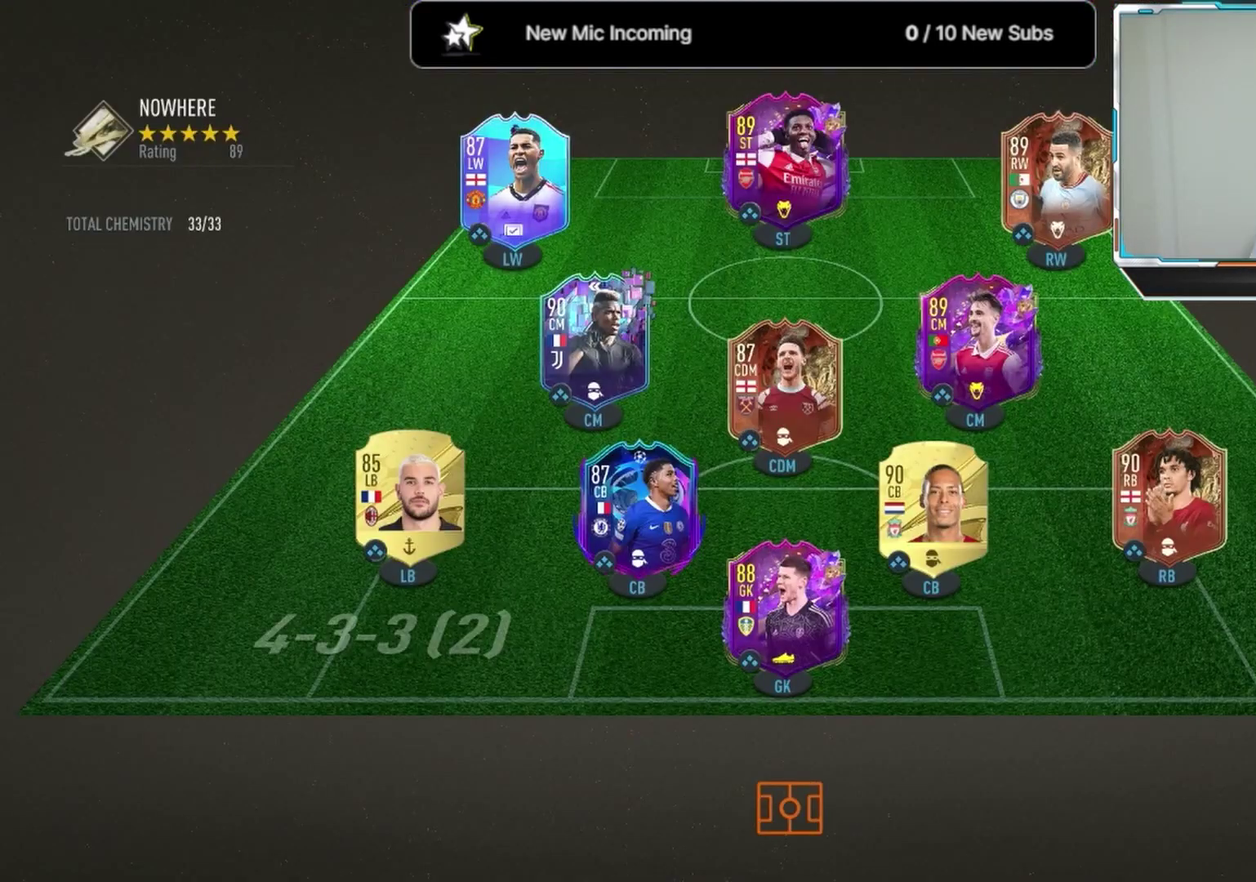
{"dt_ms": 500, "buttons": [], "left_stick": "center", "right_stick": "center", "events": []}
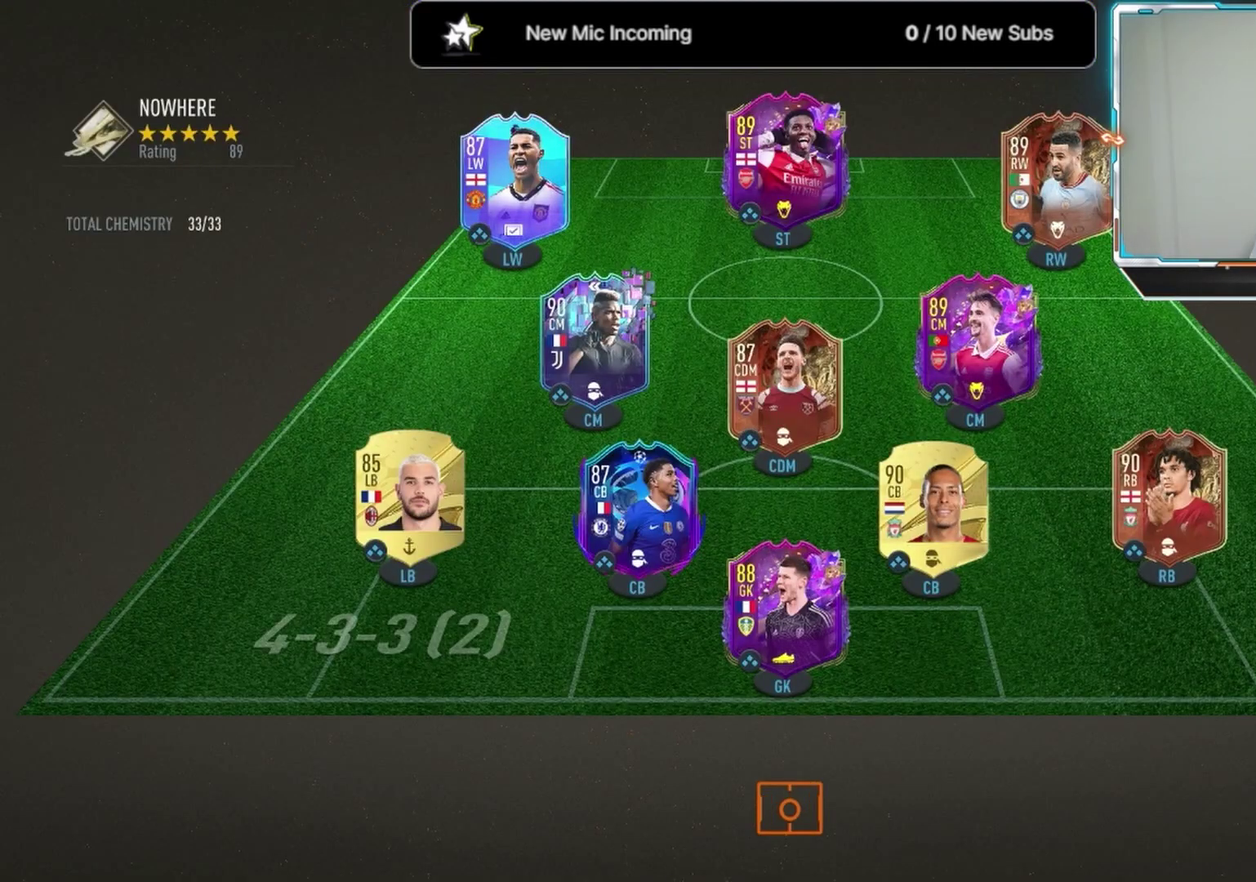
{"dt_ms": 500, "buttons": [], "left_stick": "center", "right_stick": "center", "events": []}
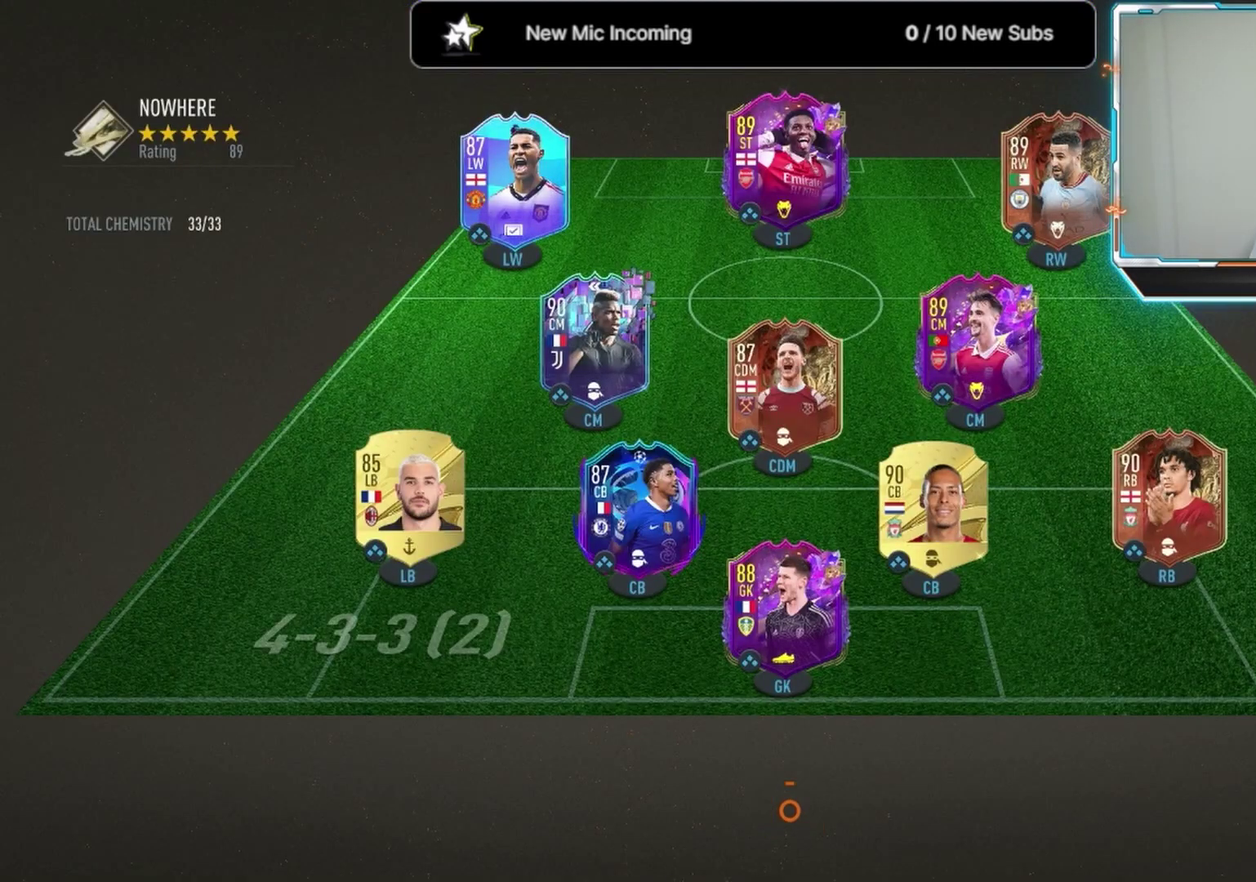
{"dt_ms": 500, "buttons": [], "left_stick": "center", "right_stick": "center", "events": []}
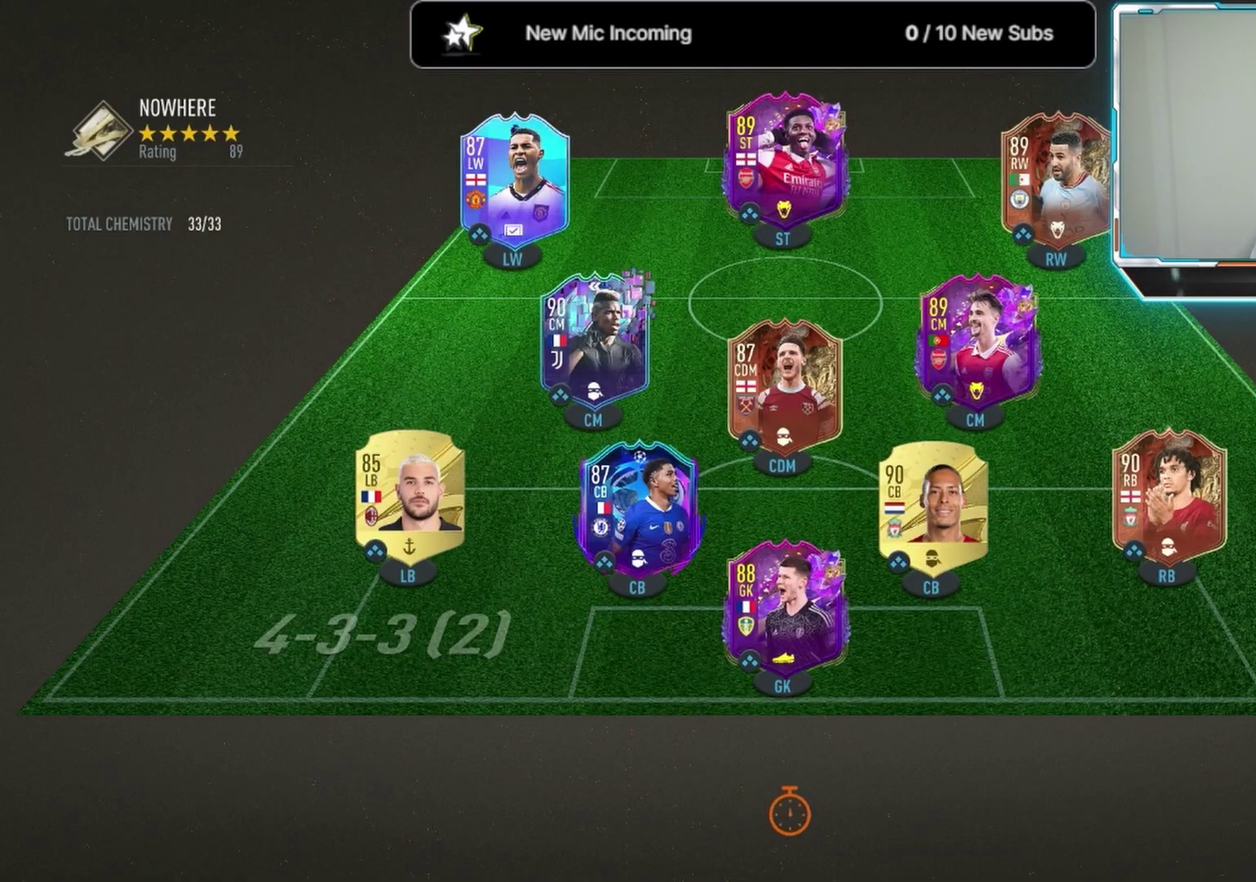
{"dt_ms": 500, "buttons": [], "left_stick": "center", "right_stick": "center", "events": []}
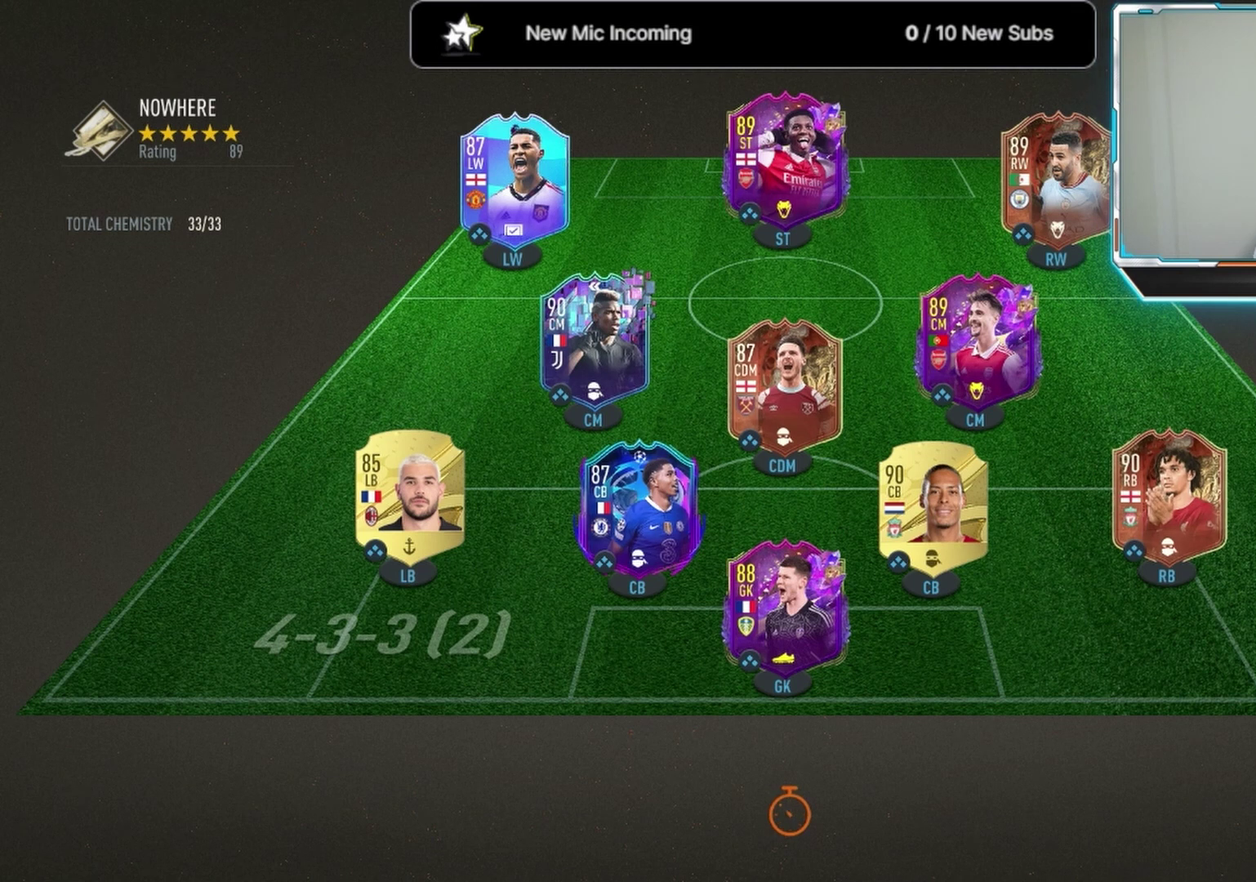
{"dt_ms": 500, "buttons": [], "left_stick": "right", "right_stick": "center", "events": [[292, "right_stick", "up"], [375, "left_stick", "right"], [375, "right_stick", "center"]]}
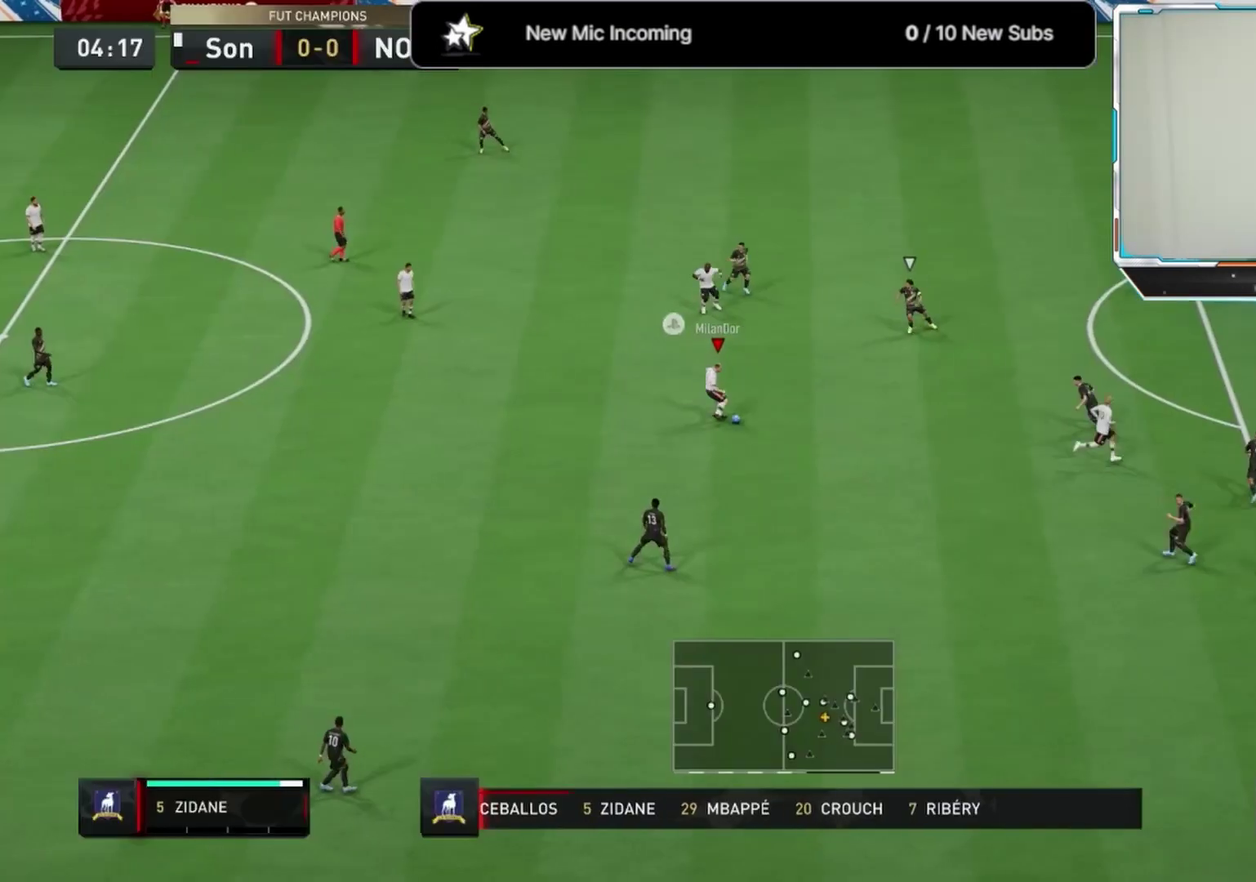
{"dt_ms": 625, "buttons": ["L3"], "left_stick": "down-right", "right_stick": "down-right"}
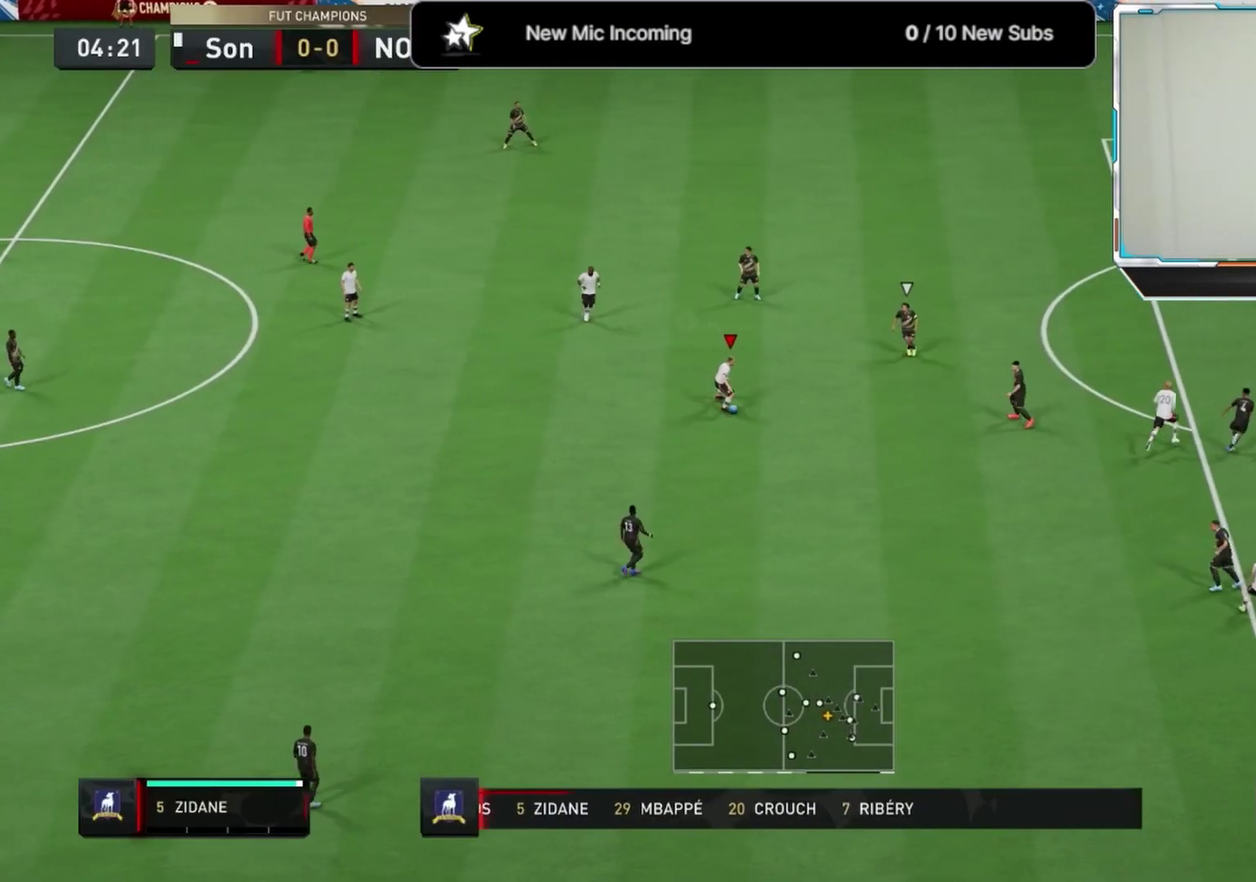
{"dt_ms": 375, "buttons": ["L3"], "left_stick": "down-right", "right_stick": "center", "events": [[167, "right_stick", "up-left"], [250, "right_stick", "center"]]}
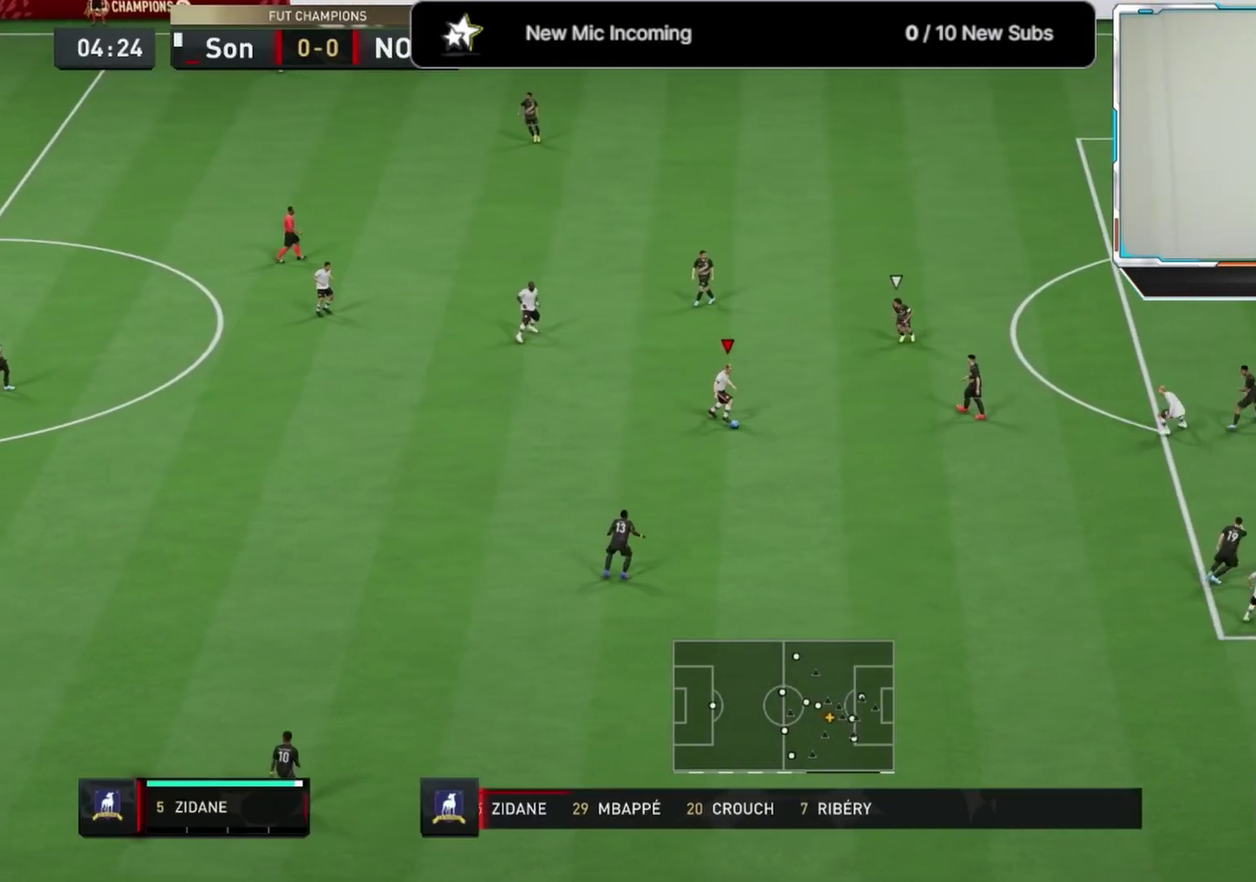
{"dt_ms": 333, "buttons": ["L3"], "left_stick": "down-right", "right_stick": "center", "events": []}
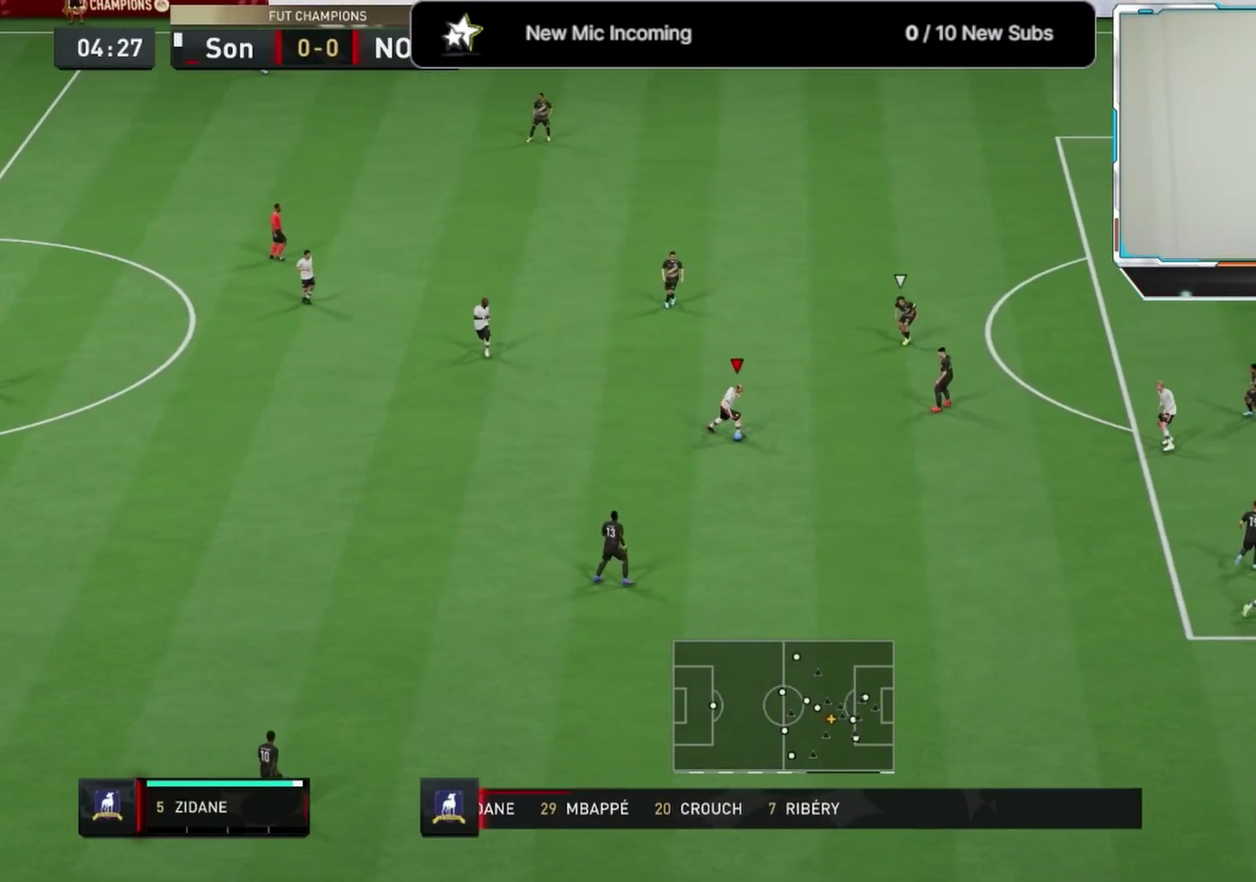
{"dt_ms": 667, "buttons": [], "left_stick": "right", "right_stick": "center"}
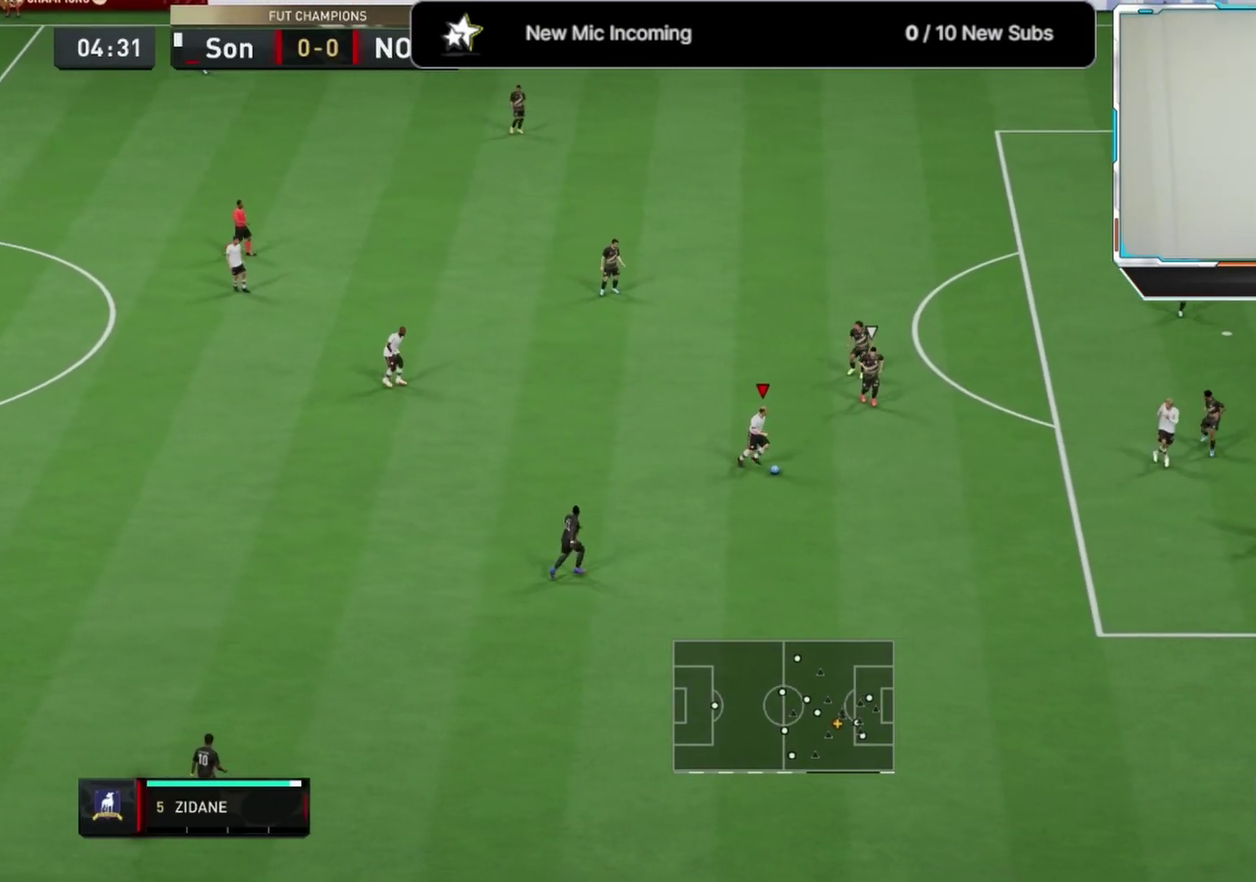
{"dt_ms": 625, "buttons": [], "left_stick": "left", "right_stick": "center", "events": [[250, "left_stick", "left"]]}
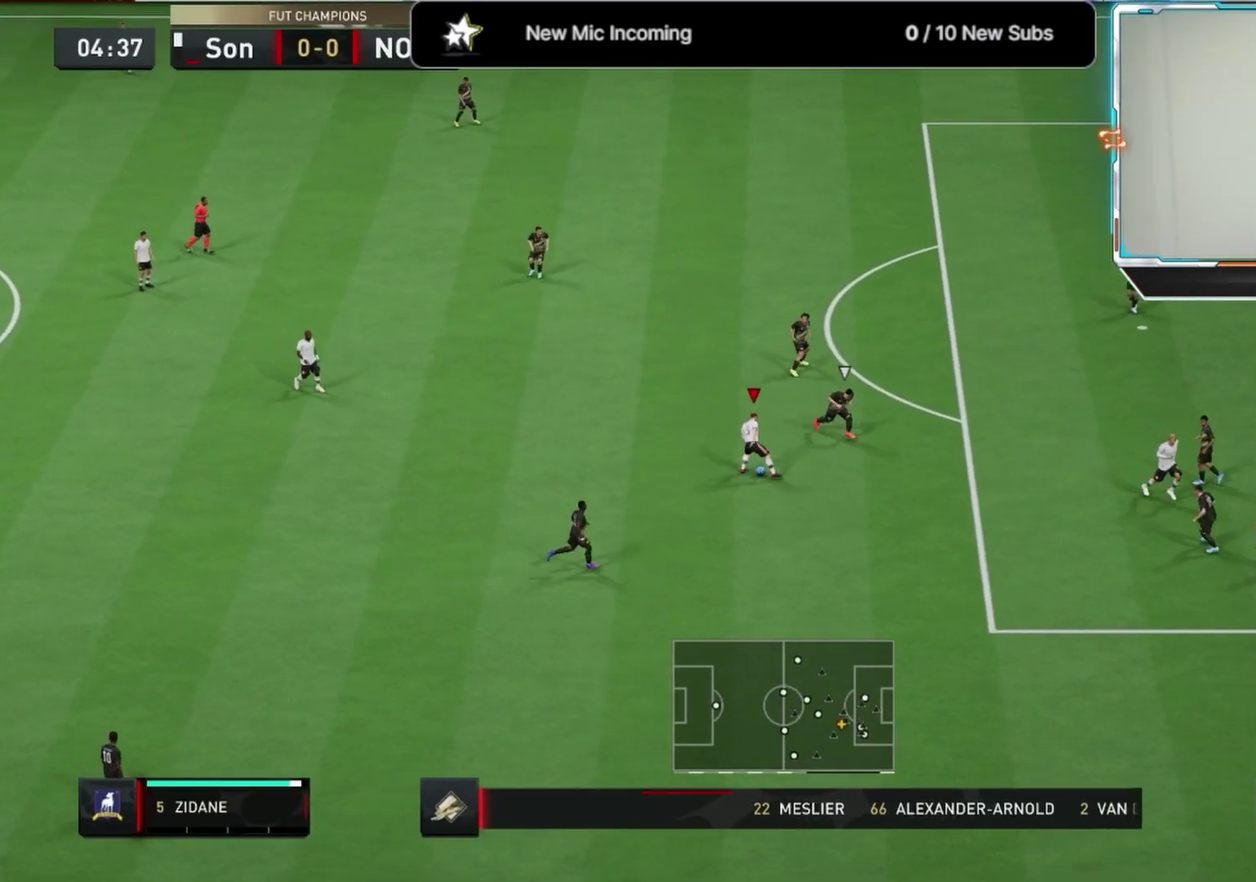
{"dt_ms": 375, "buttons": [], "left_stick": "up", "right_stick": "center", "events": [[167, "left_stick", "up-left"], [250, "left_stick", "up"]]}
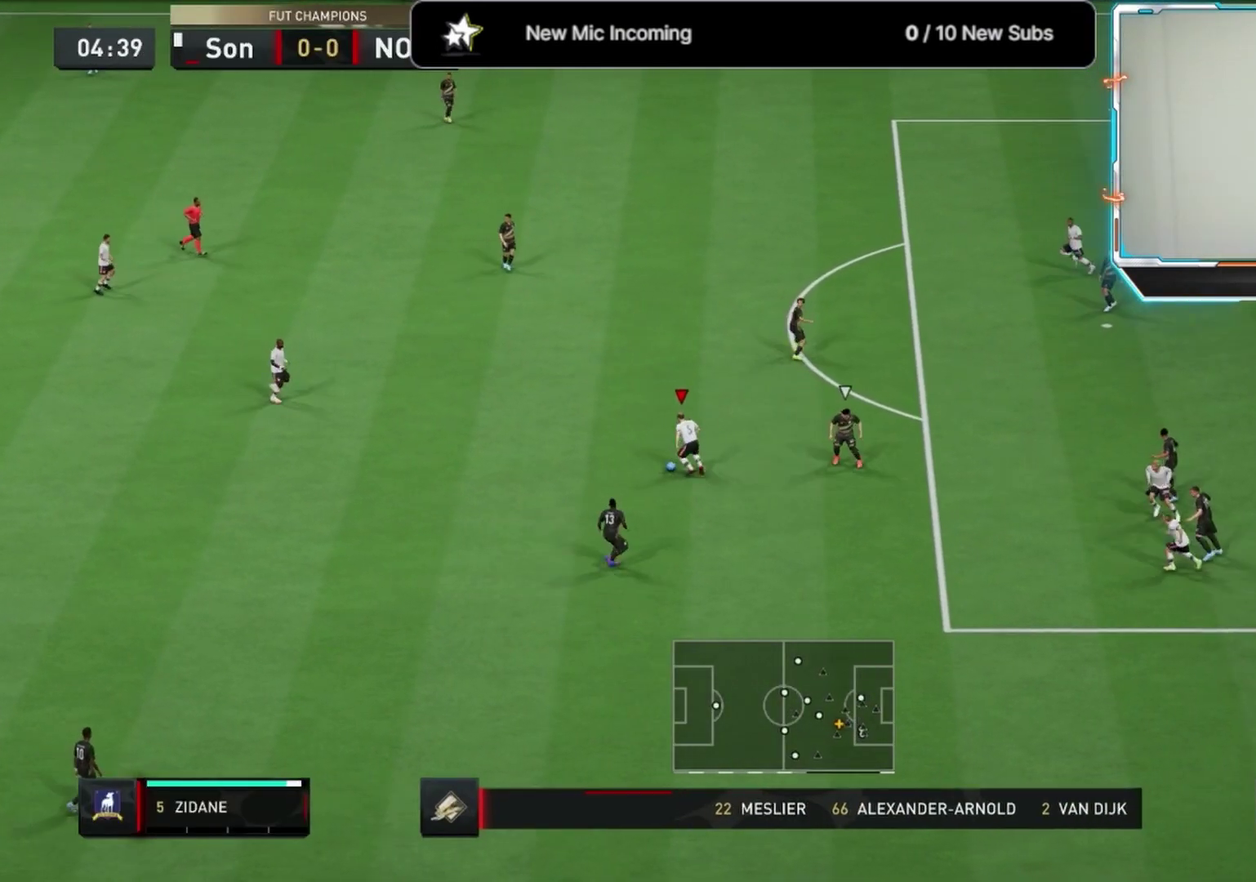
{"dt_ms": 500, "buttons": ["L1"], "left_stick": "up", "right_stick": "center", "events": [[208, "L1", "down"]]}
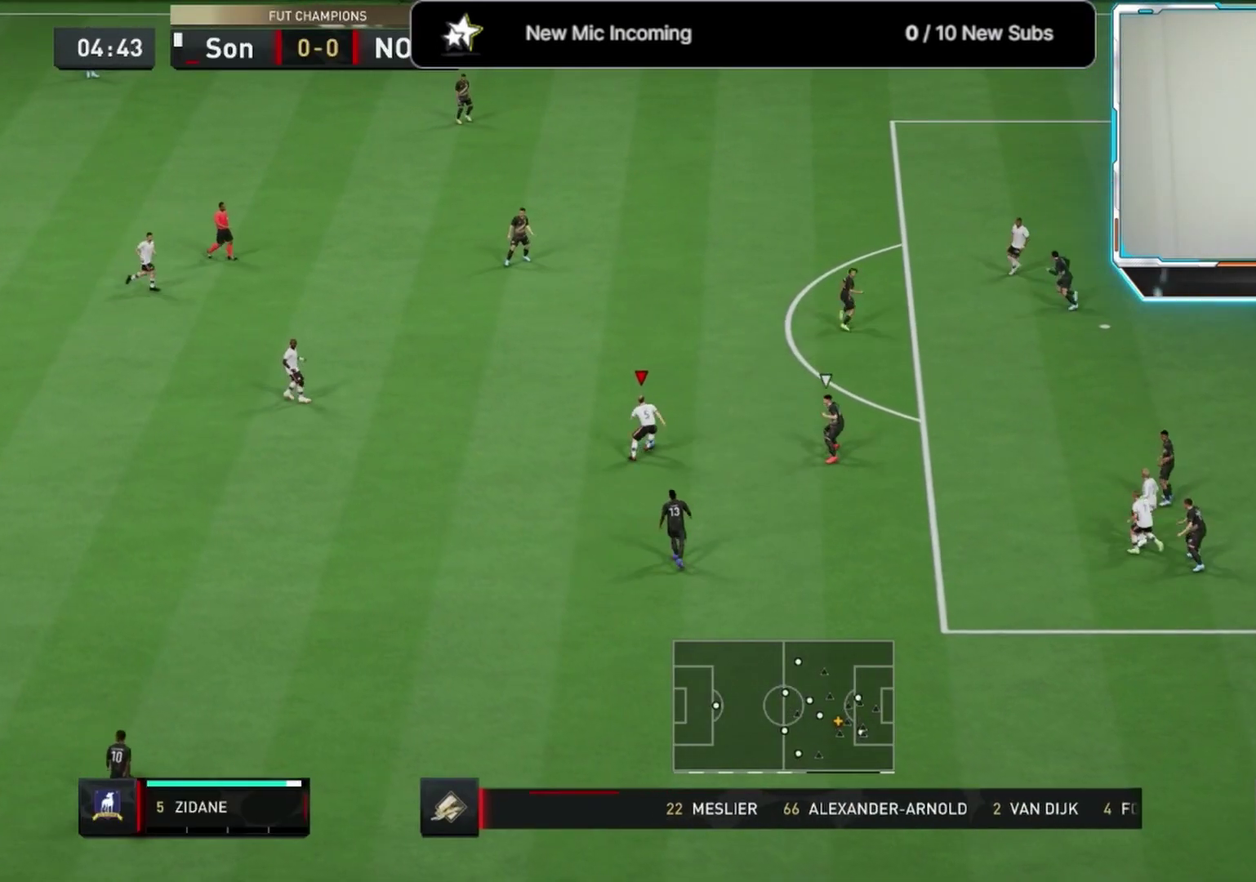
{"dt_ms": 625, "buttons": [], "left_stick": "up", "right_stick": "up", "events": [[292, "L1", "up"], [583, "right_stick", "up"]]}